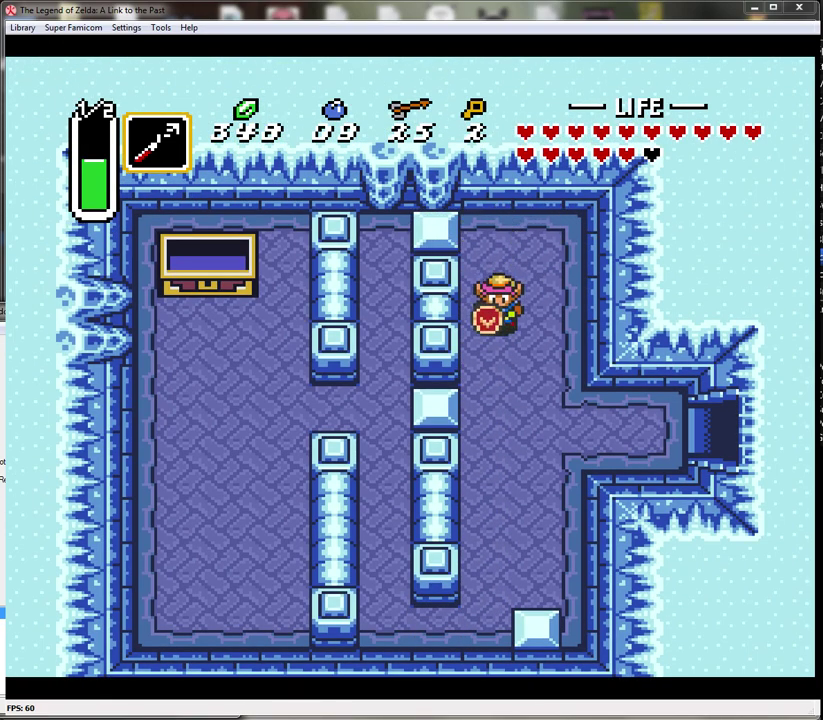
Gameplay with a controller (Nintendo layout); each line is a JSON object with the inputs held at the frame after it. "events" lists button and stick changes between this image and that frame as [ms after this image, input, new state], when the widget could be followed in between. Not read: L3 R3.
{"buttons": ["DPAD_DOWN", "DPAD_RIGHT"], "events": [[33, "DPAD_RIGHT", "down"]]}
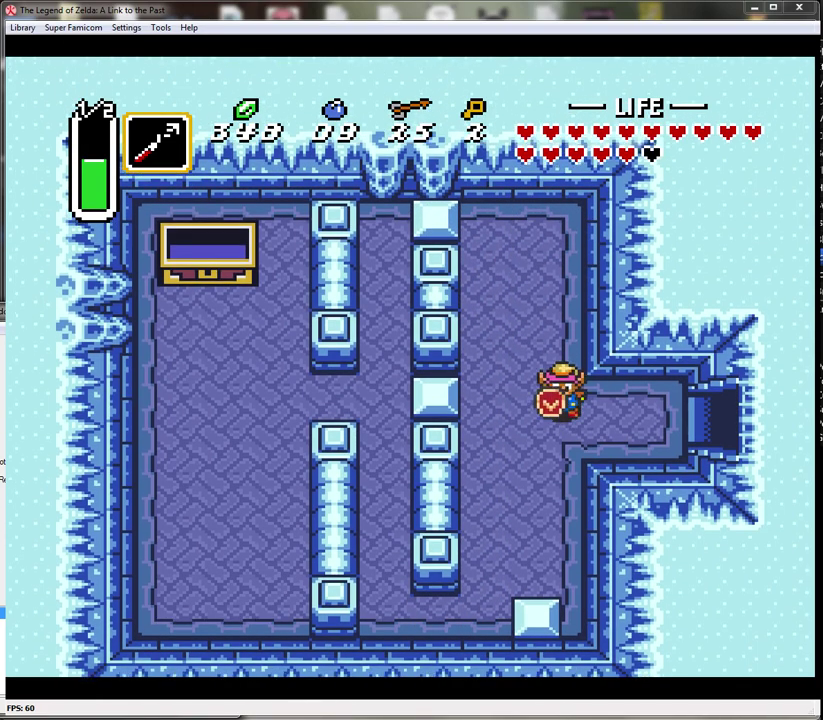
{"buttons": ["DPAD_RIGHT"], "events": [[50, "DPAD_DOWN", "up"]]}
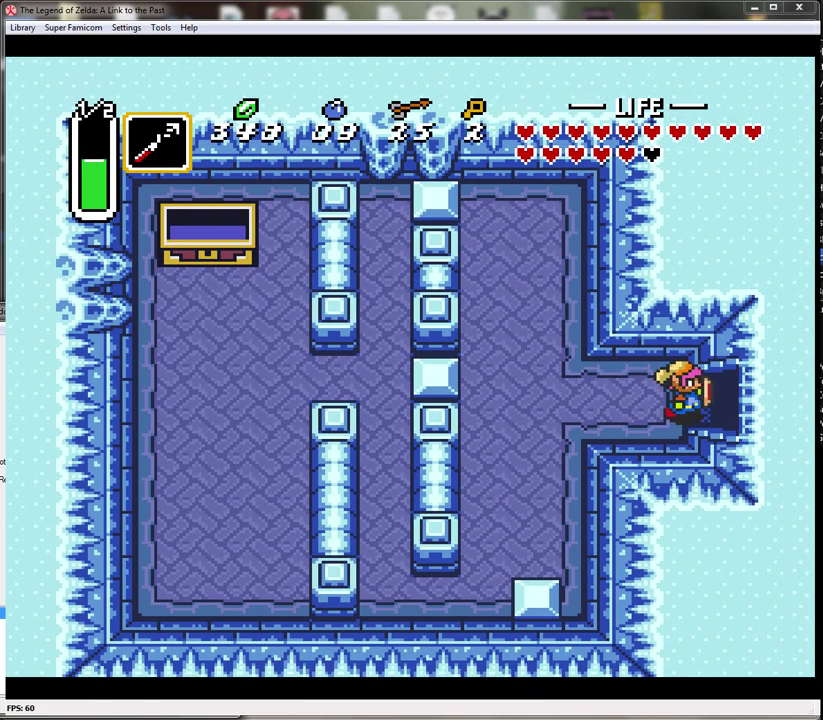
{"buttons": ["DPAD_RIGHT"], "events": []}
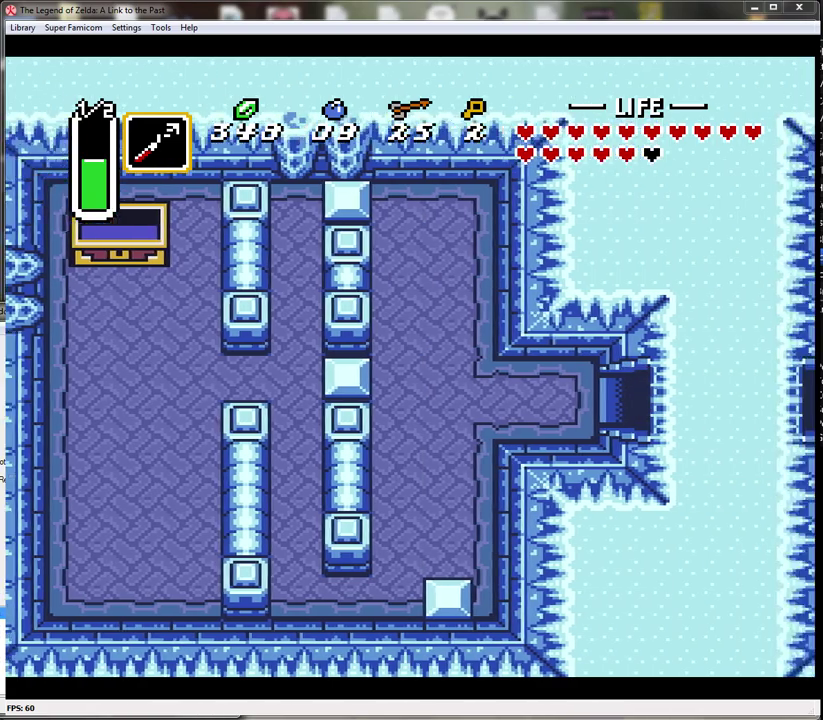
{"buttons": [], "events": [[433, "DPAD_RIGHT", "up"]]}
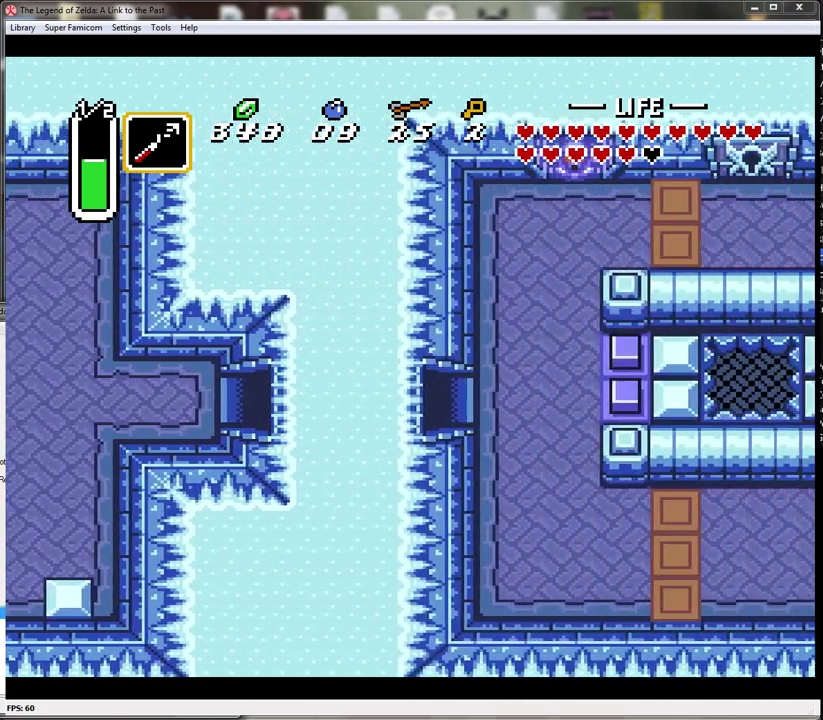
{"buttons": [], "events": []}
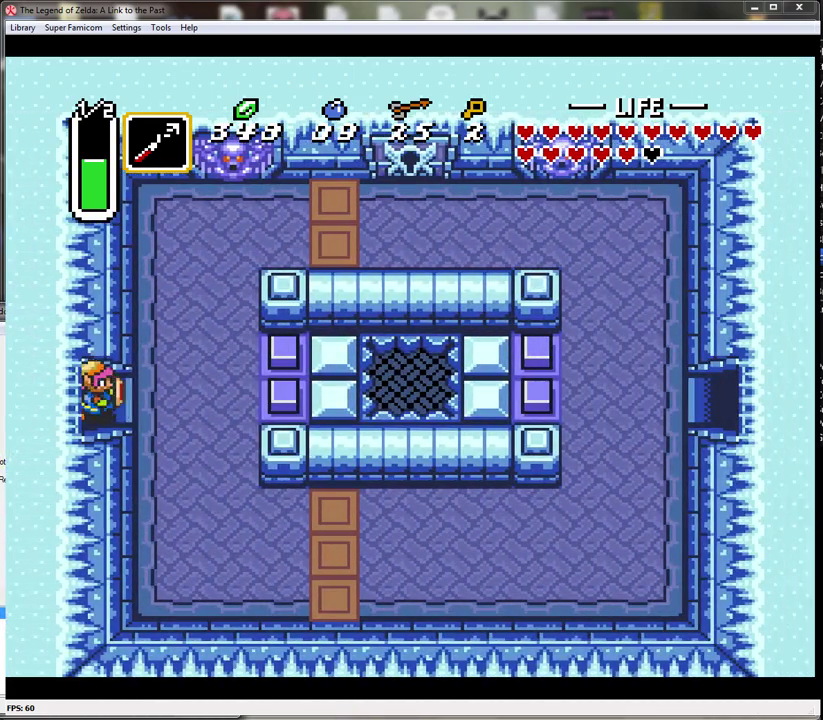
{"buttons": ["DPAD_RIGHT"], "events": [[83, "DPAD_RIGHT", "down"]]}
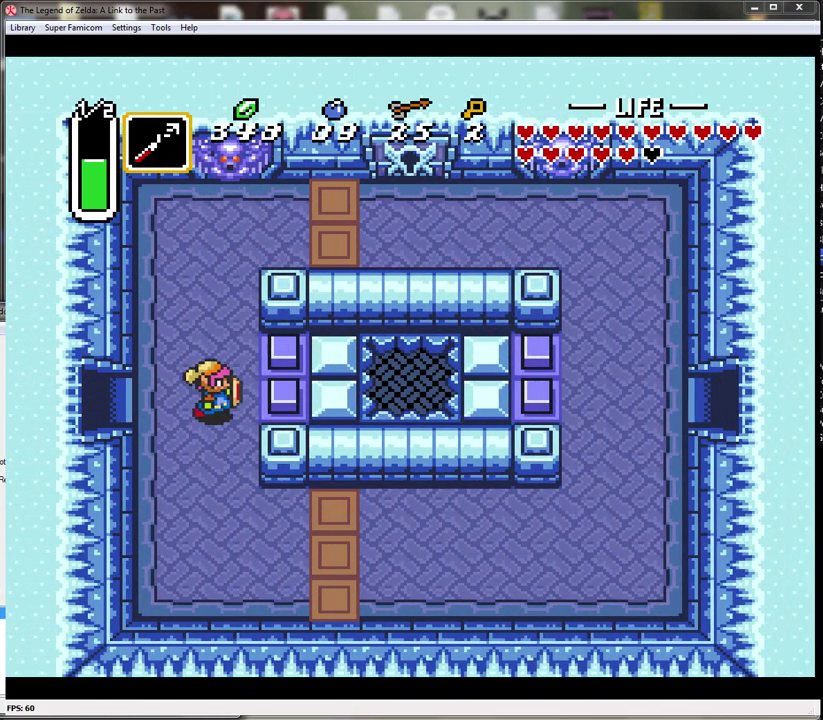
{"buttons": ["START"], "events": [[83, "DPAD_RIGHT", "up"], [233, "DPAD_DOWN", "down"], [417, "DPAD_DOWN", "up"], [450, "START", "down"]]}
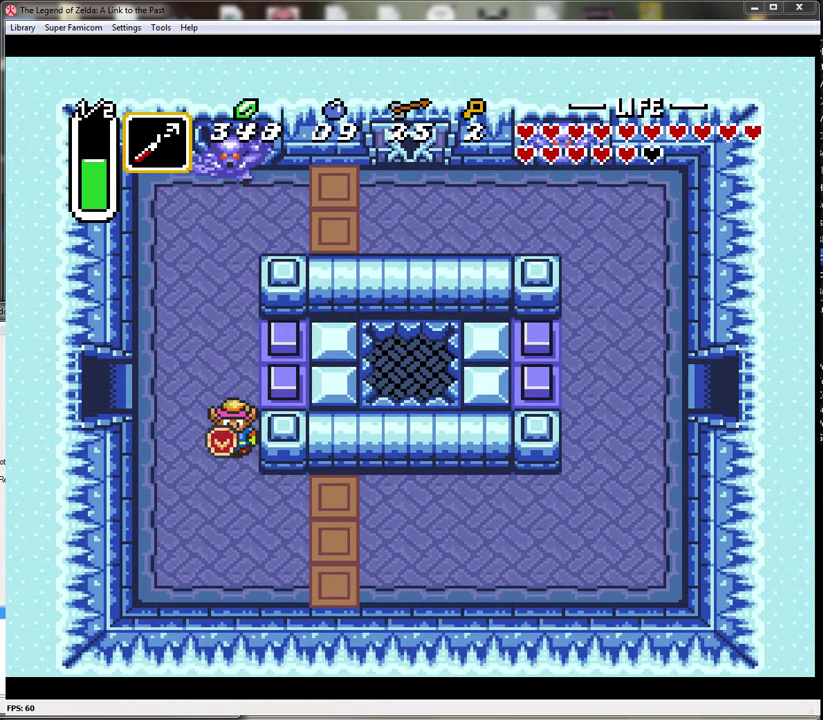
{"buttons": [], "events": [[183, "START", "up"]]}
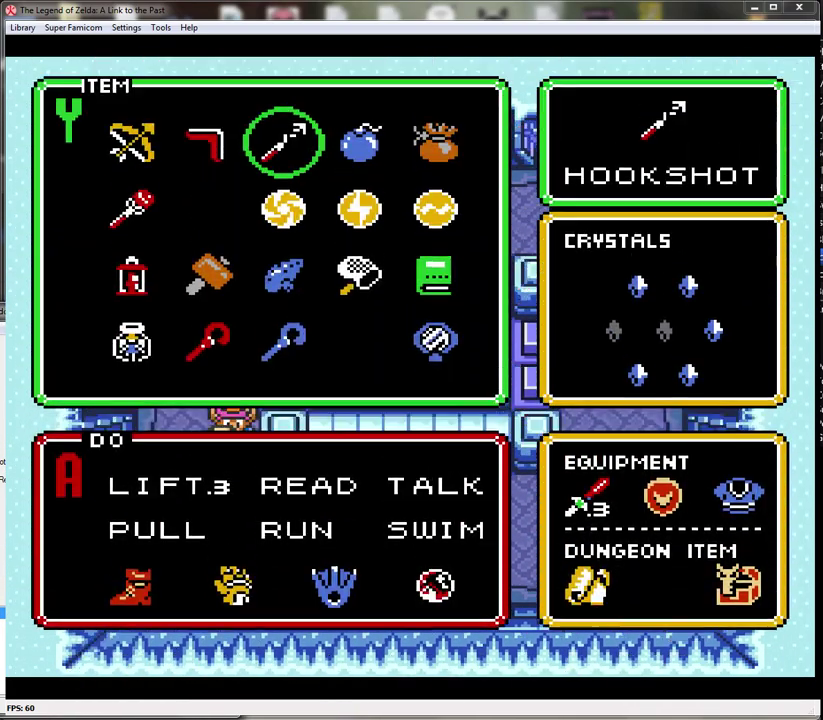
{"buttons": [], "events": [[333, "DPAD_LEFT", "down"], [433, "DPAD_LEFT", "up"]]}
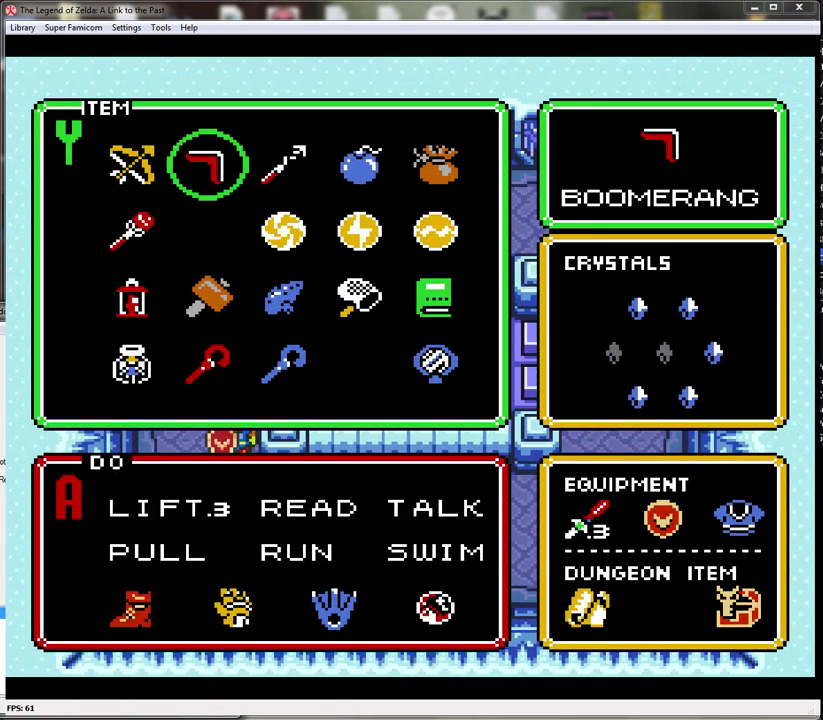
{"buttons": ["START"], "events": [[17, "DPAD_LEFT", "down"], [117, "DPAD_LEFT", "up"], [200, "DPAD_DOWN", "down"], [300, "DPAD_DOWN", "up"], [367, "START", "down"]]}
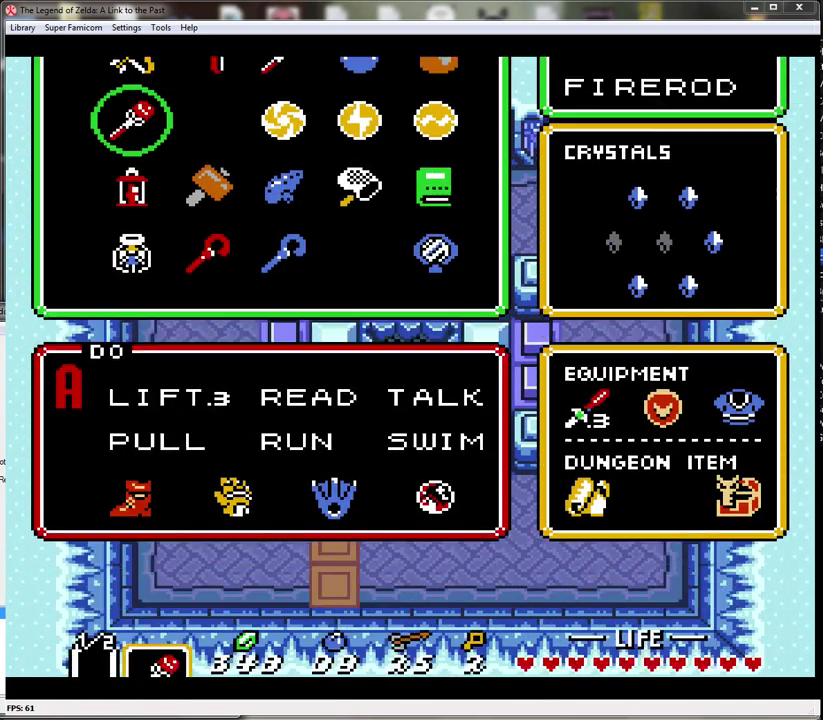
{"buttons": [], "events": [[17, "START", "up"], [383, "DPAD_UP", "down"], [483, "DPAD_UP", "up"]]}
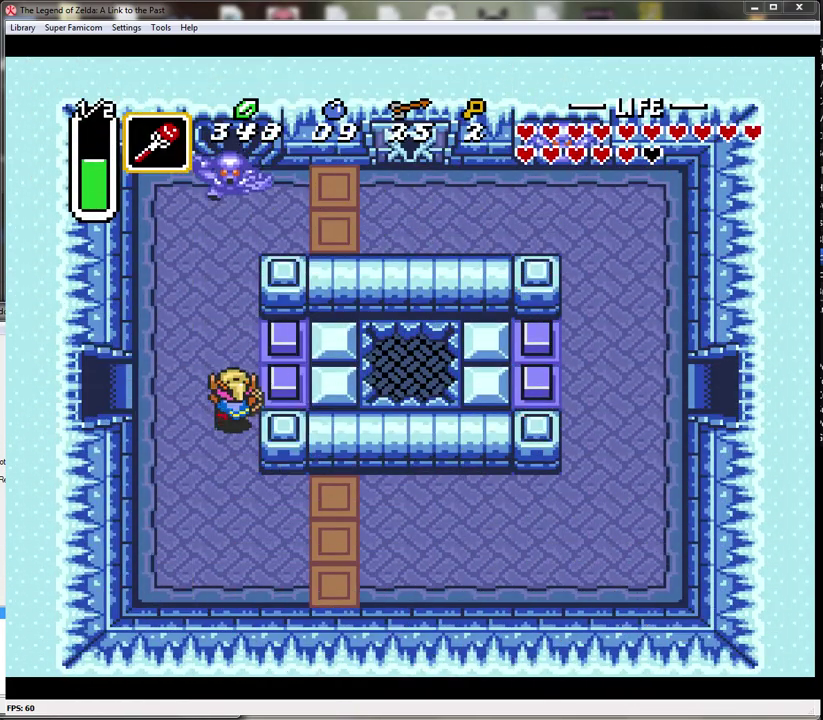
{"buttons": ["DPAD_UP"], "events": [[17, "Y", "down"], [150, "Y", "up"], [267, "DPAD_UP", "down"]]}
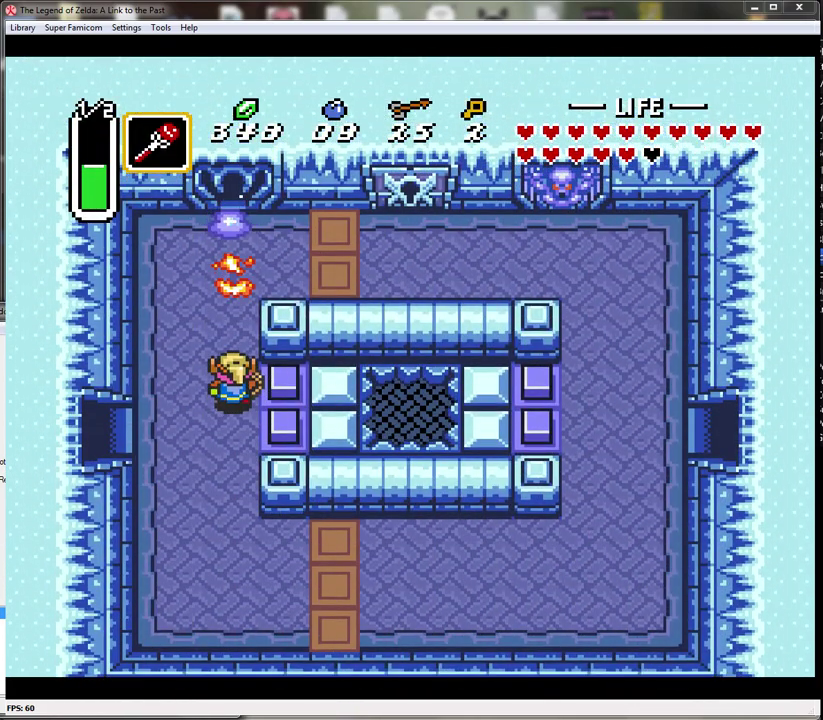
{"buttons": ["DPAD_UP"], "events": []}
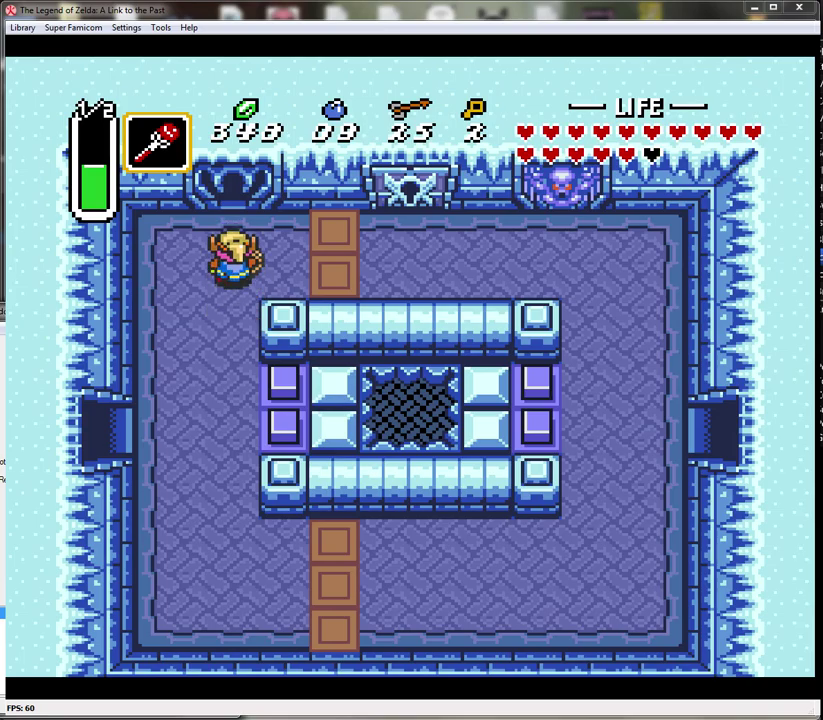
{"buttons": ["DPAD_RIGHT"], "events": [[17, "DPAD_RIGHT", "down"], [83, "DPAD_UP", "up"]]}
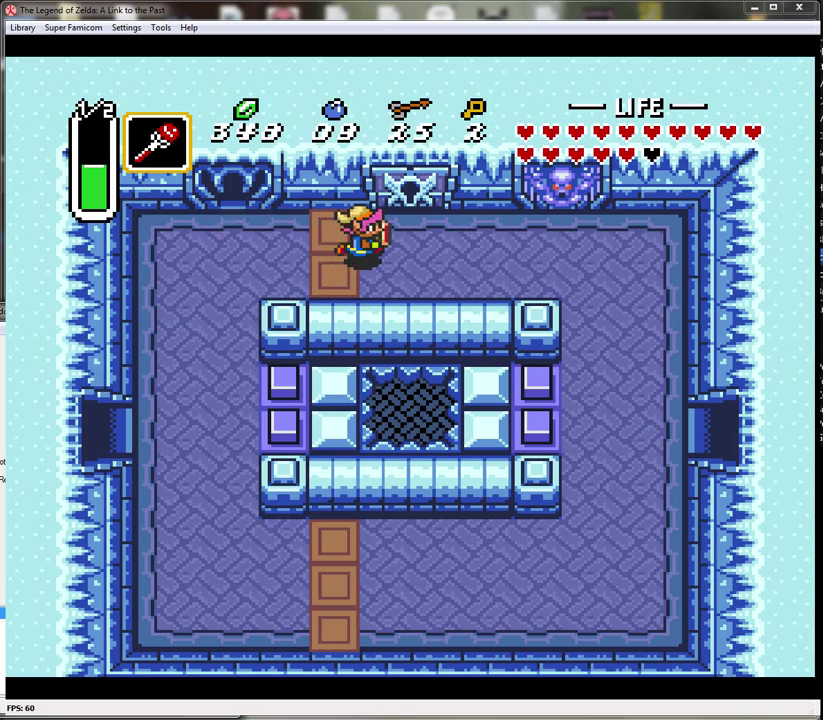
{"buttons": ["DPAD_UP"], "events": [[83, "DPAD_UP", "down"], [167, "DPAD_RIGHT", "up"]]}
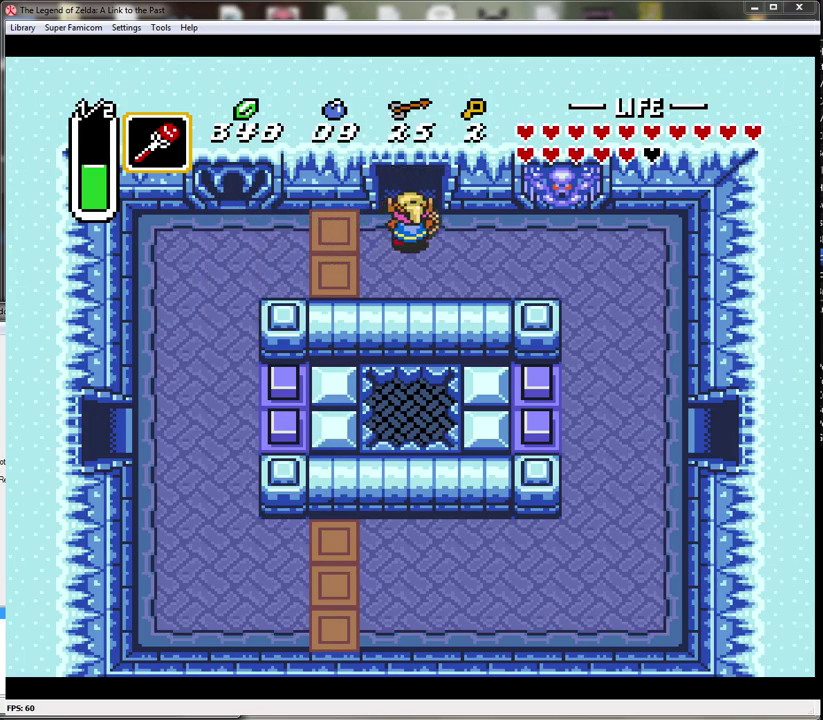
{"buttons": ["DPAD_UP"], "events": []}
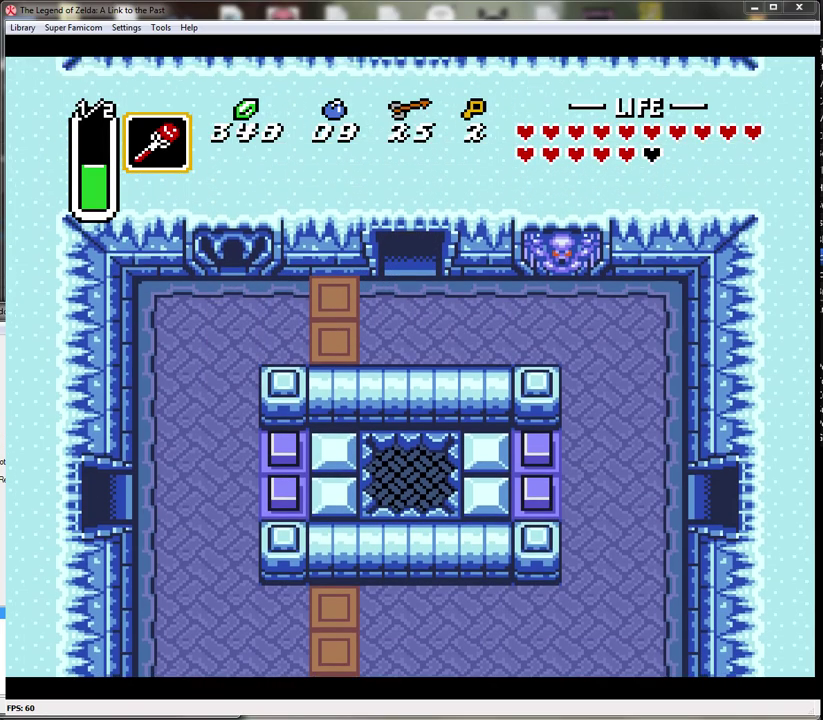
{"buttons": [], "events": [[383, "DPAD_UP", "up"]]}
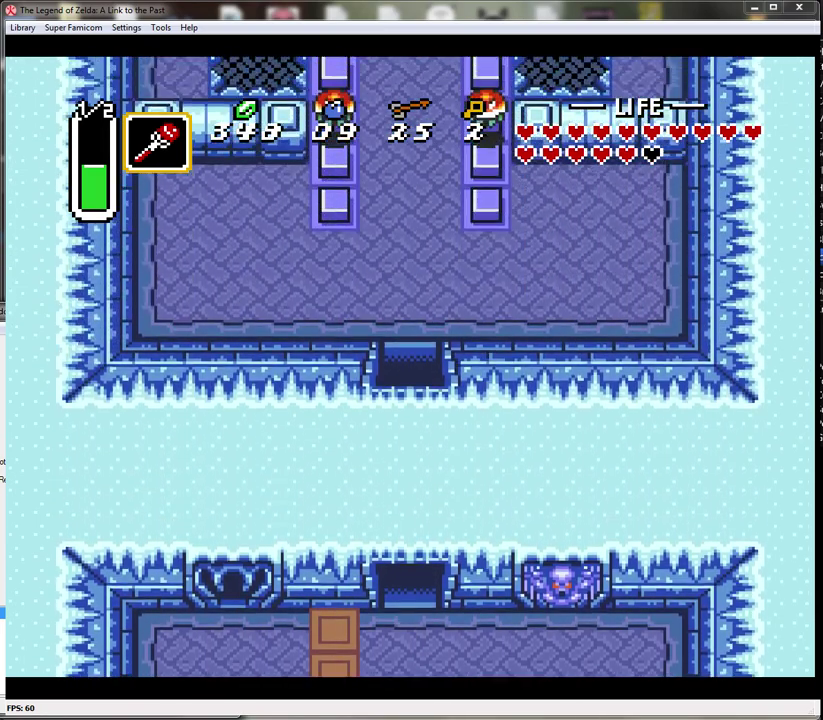
{"buttons": ["DPAD_UP"], "events": [[383, "DPAD_UP", "down"]]}
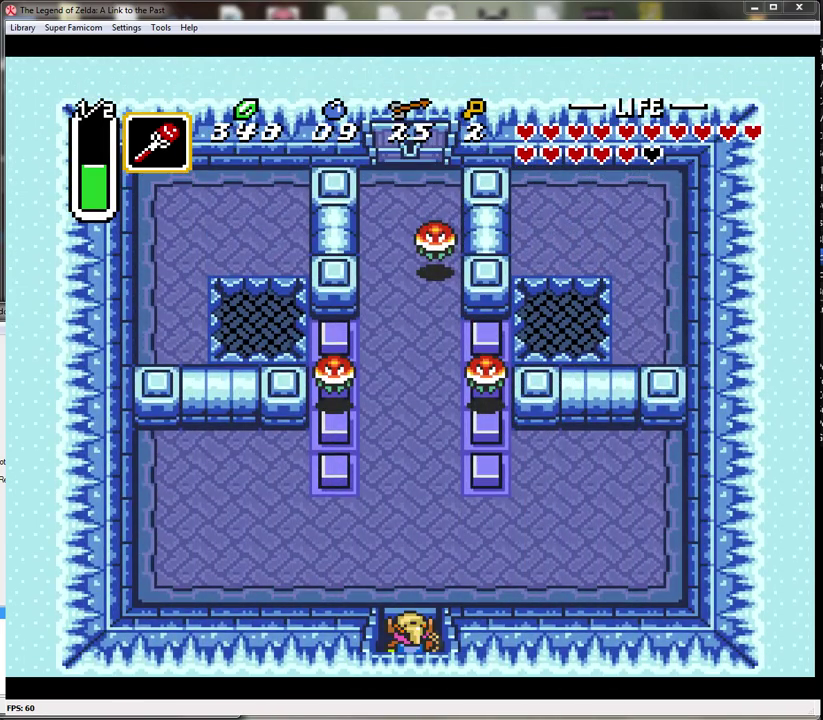
{"buttons": ["A"], "events": [[383, "DPAD_UP", "up"], [417, "A", "down"]]}
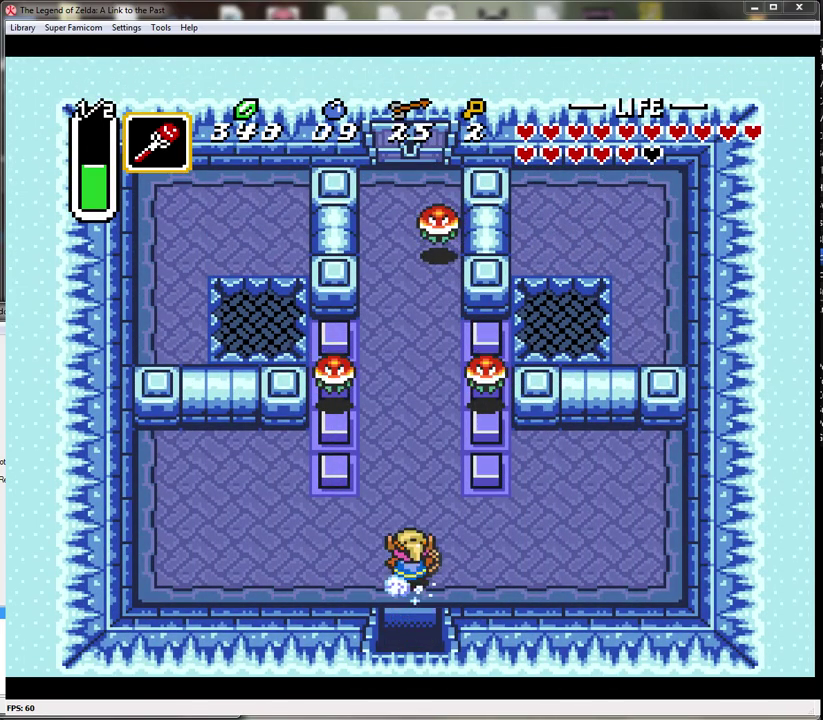
{"buttons": ["A"], "events": []}
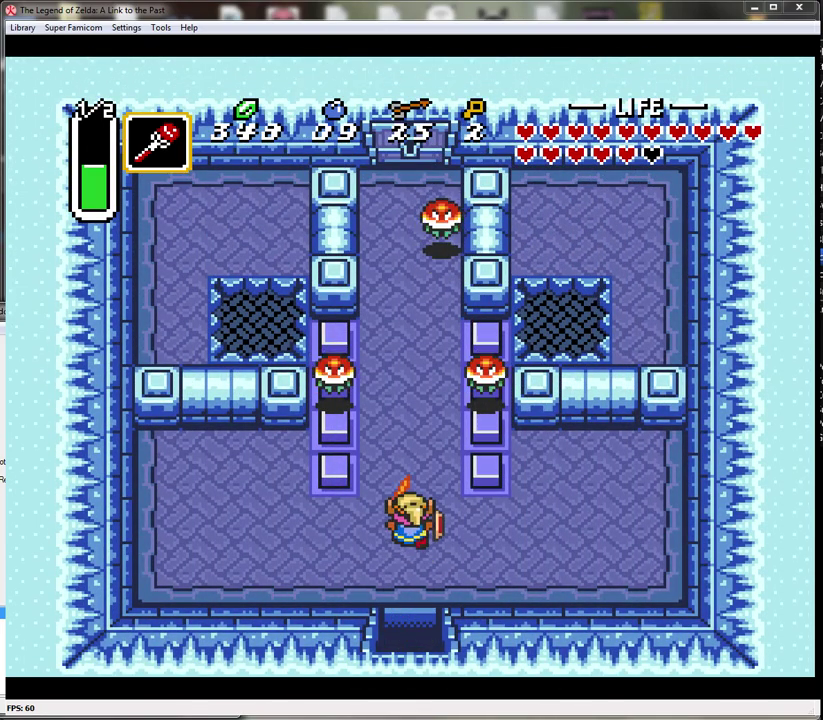
{"buttons": ["A"], "events": []}
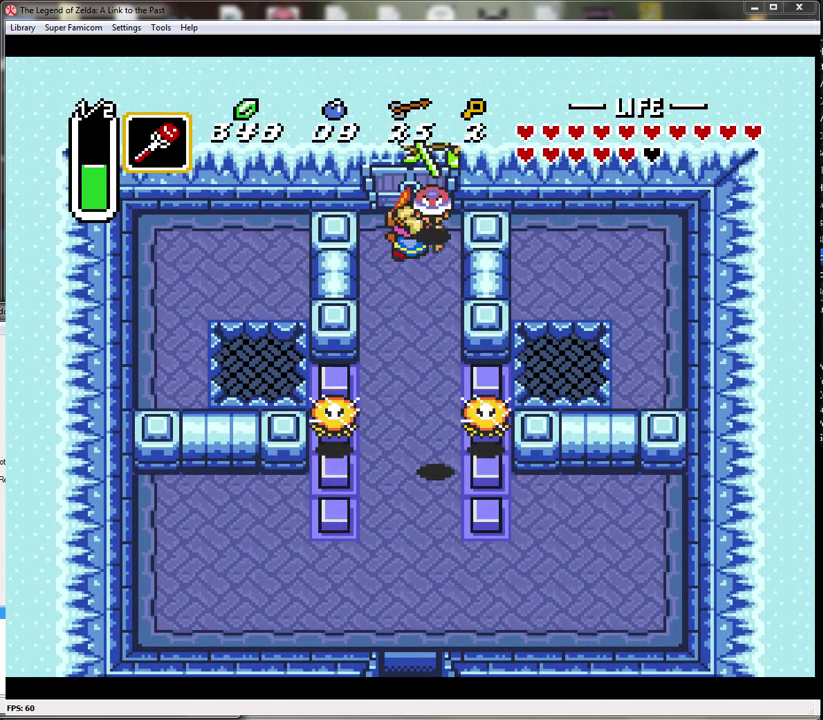
{"buttons": ["A"], "events": []}
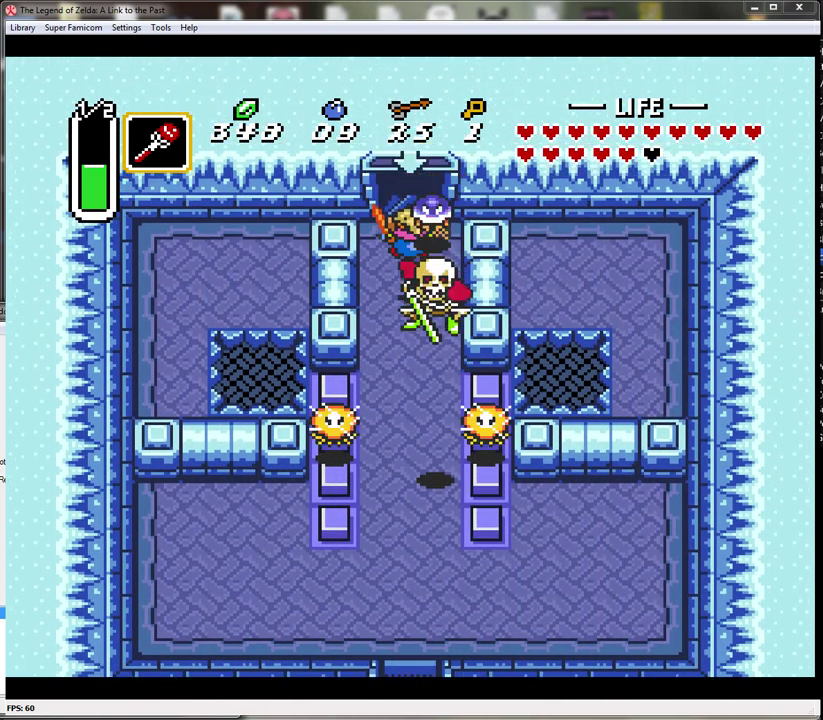
{"buttons": ["DPAD_UP", "DPAD_LEFT"], "events": [[133, "A", "up"], [200, "DPAD_UP", "down"], [383, "DPAD_LEFT", "down"]]}
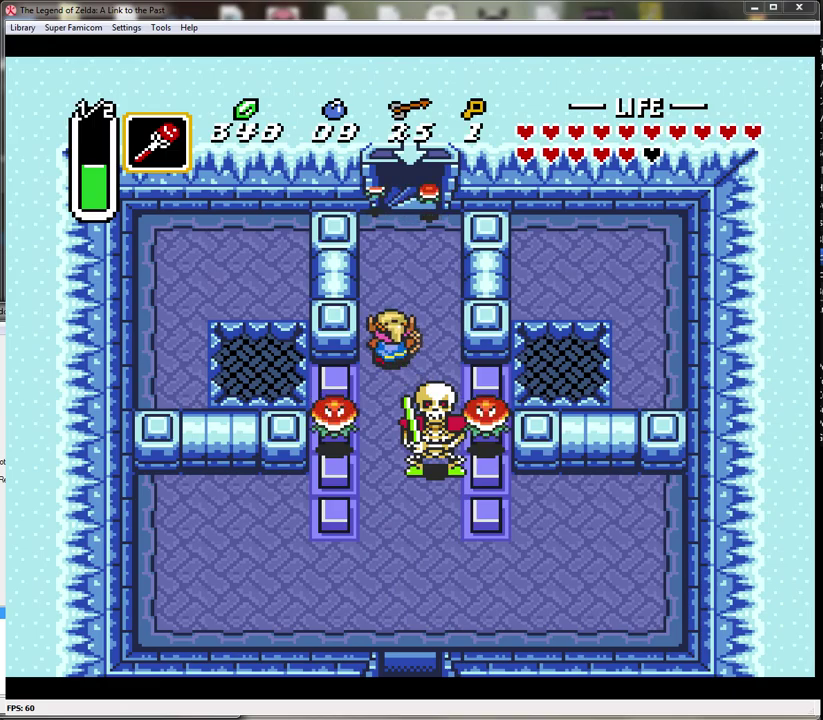
{"buttons": ["B"], "events": [[50, "DPAD_LEFT", "up"], [383, "B", "down"], [417, "DPAD_UP", "up"]]}
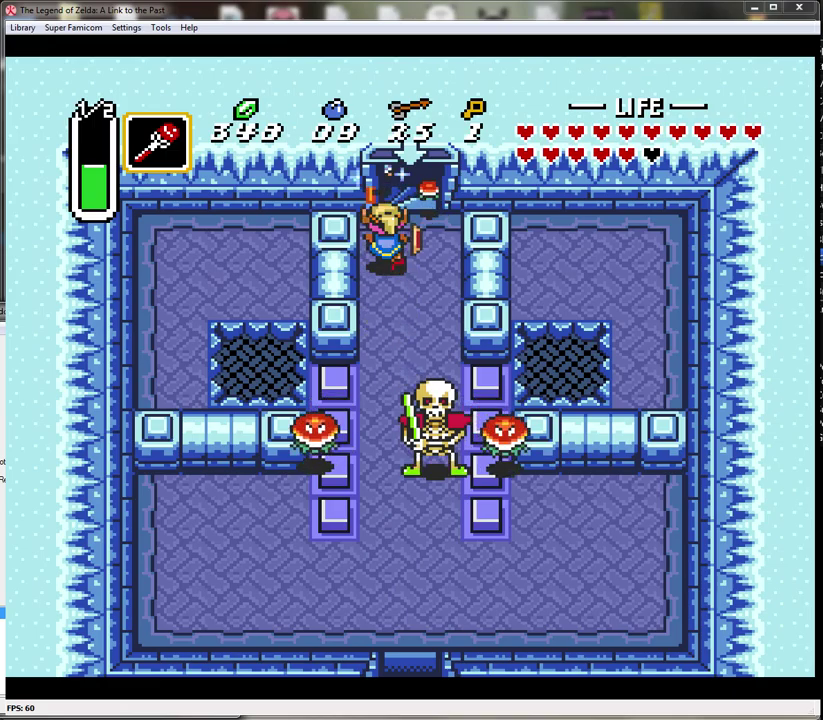
{"buttons": ["B"], "events": [[133, "DPAD_RIGHT", "down"], [200, "B", "up"], [283, "DPAD_UP", "down"], [317, "DPAD_RIGHT", "up"], [417, "B", "down"], [417, "DPAD_UP", "up"]]}
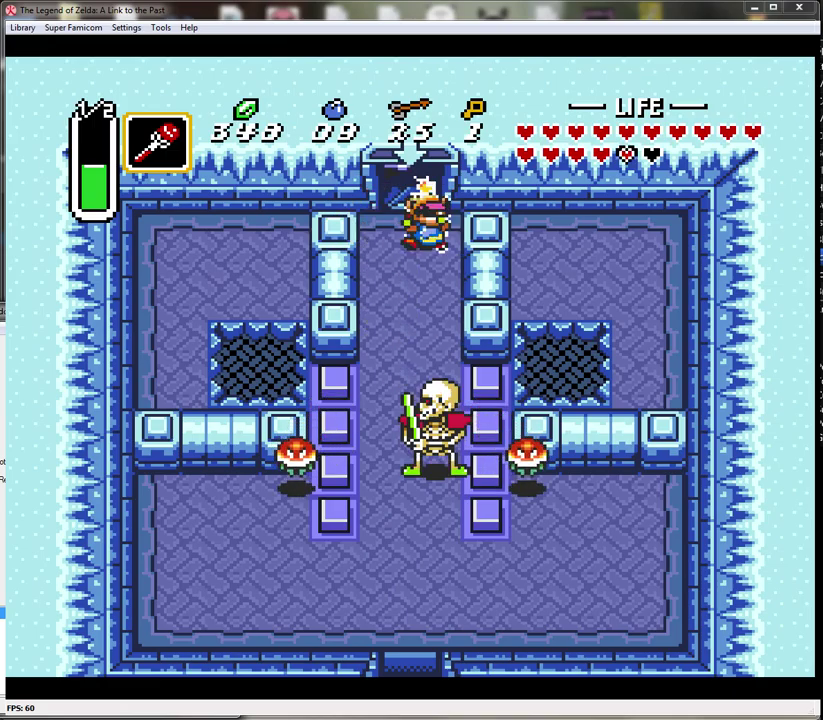
{"buttons": ["DPAD_UP"], "events": [[217, "B", "up"], [383, "DPAD_UP", "down"]]}
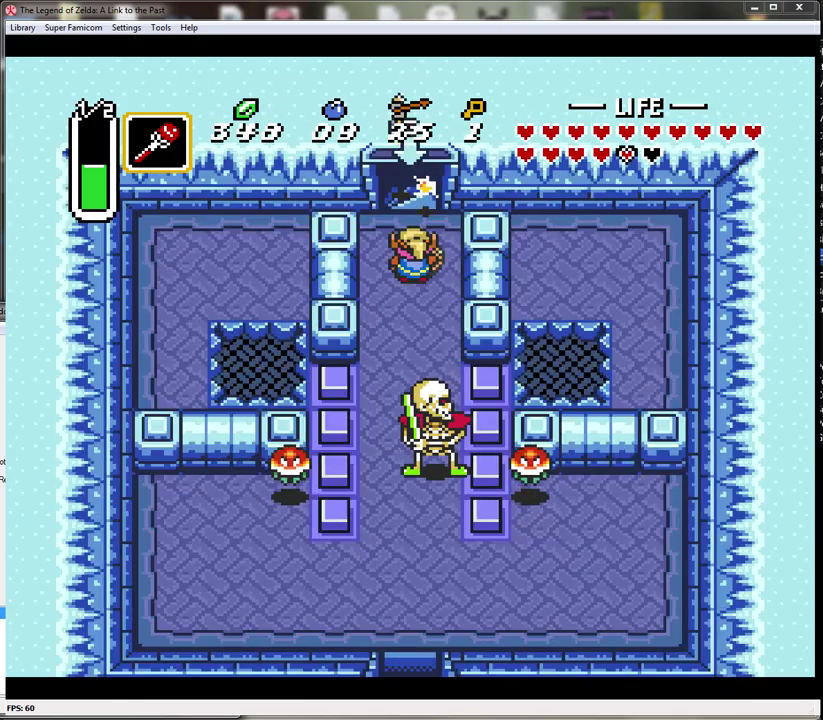
{"buttons": ["START"], "events": [[67, "DPAD_UP", "up"], [317, "START", "down"]]}
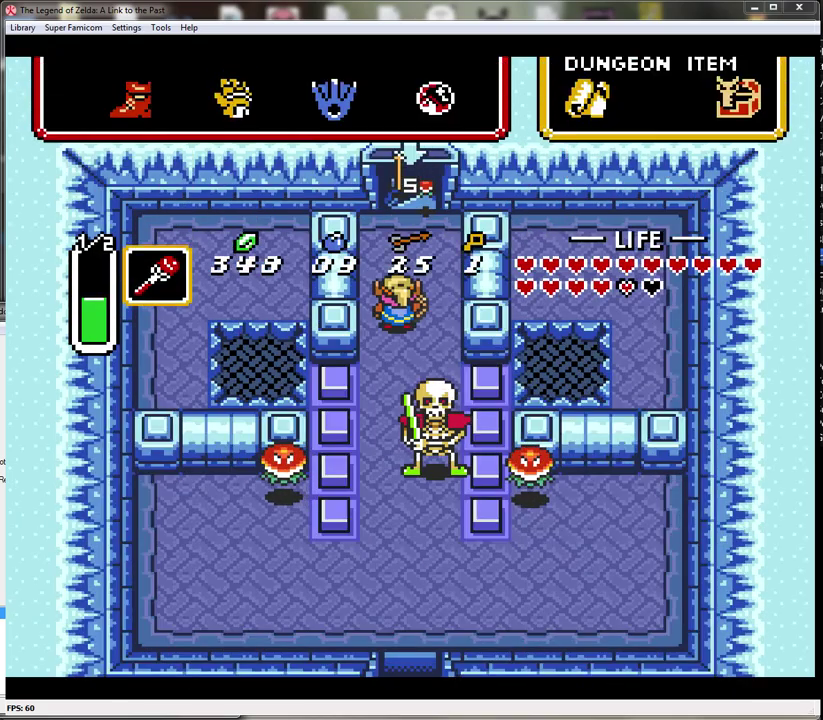
{"buttons": [], "events": [[33, "START", "up"]]}
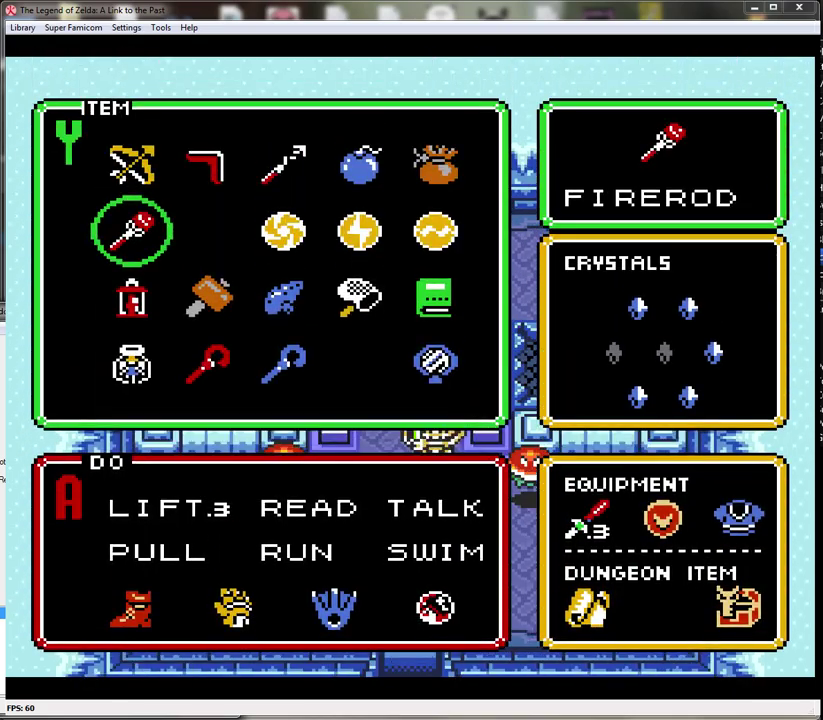
{"buttons": ["DPAD_UP"], "events": [[283, "DPAD_RIGHT", "down"], [383, "DPAD_RIGHT", "up"], [500, "DPAD_UP", "down"]]}